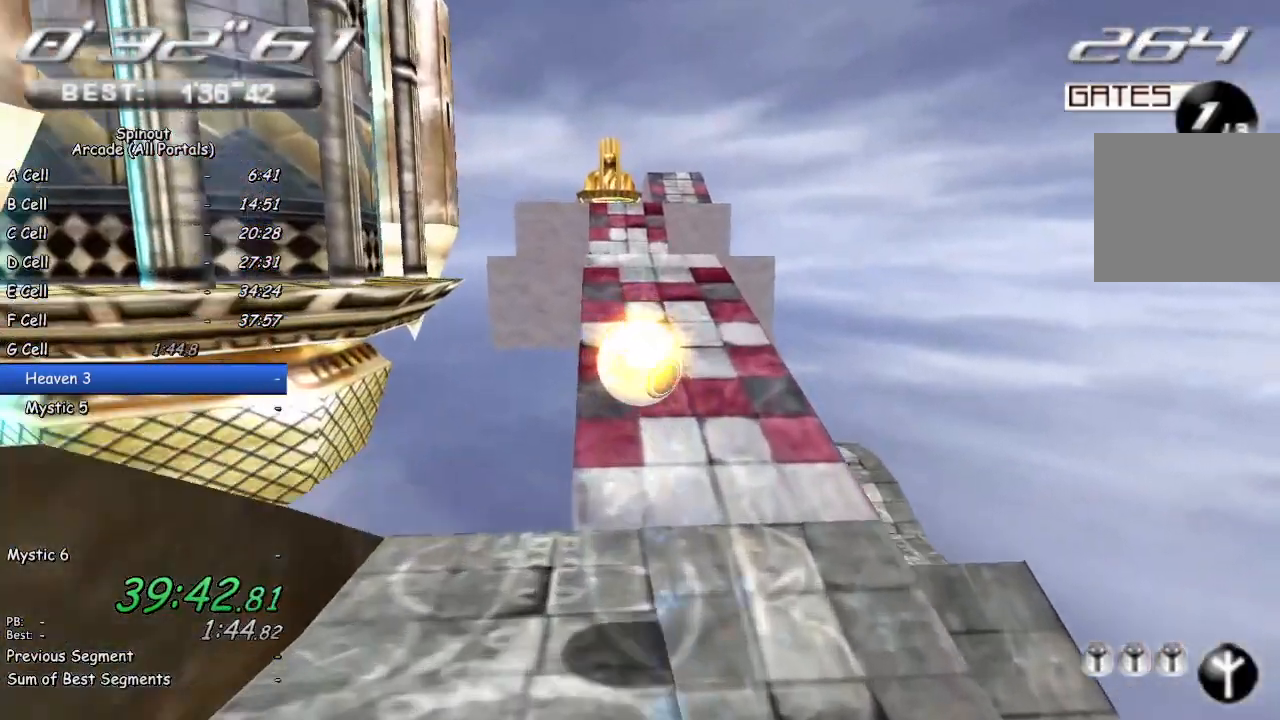
Gameplay with a controller (PlayStation layout); each line is a JSON object with the inputs held at the frame after it. "events" lists button and stick changes between this image and that frame as [ms after this image, input, new state], when the widget could be followed in between.
{"buttons": [], "left_stick": "up-left", "right_stick": "center", "events": [[500, "left_stick", "up-left"]]}
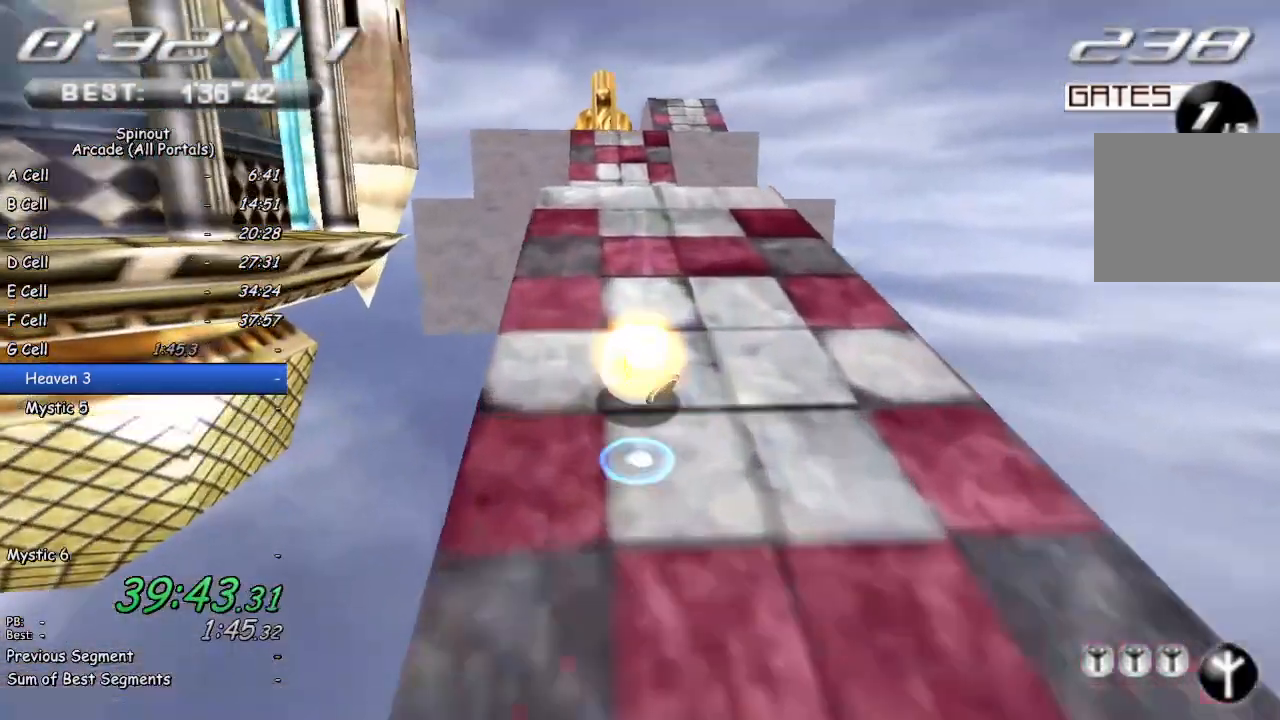
{"buttons": [], "left_stick": "up", "right_stick": "center", "events": [[200, "left_stick", "up"]]}
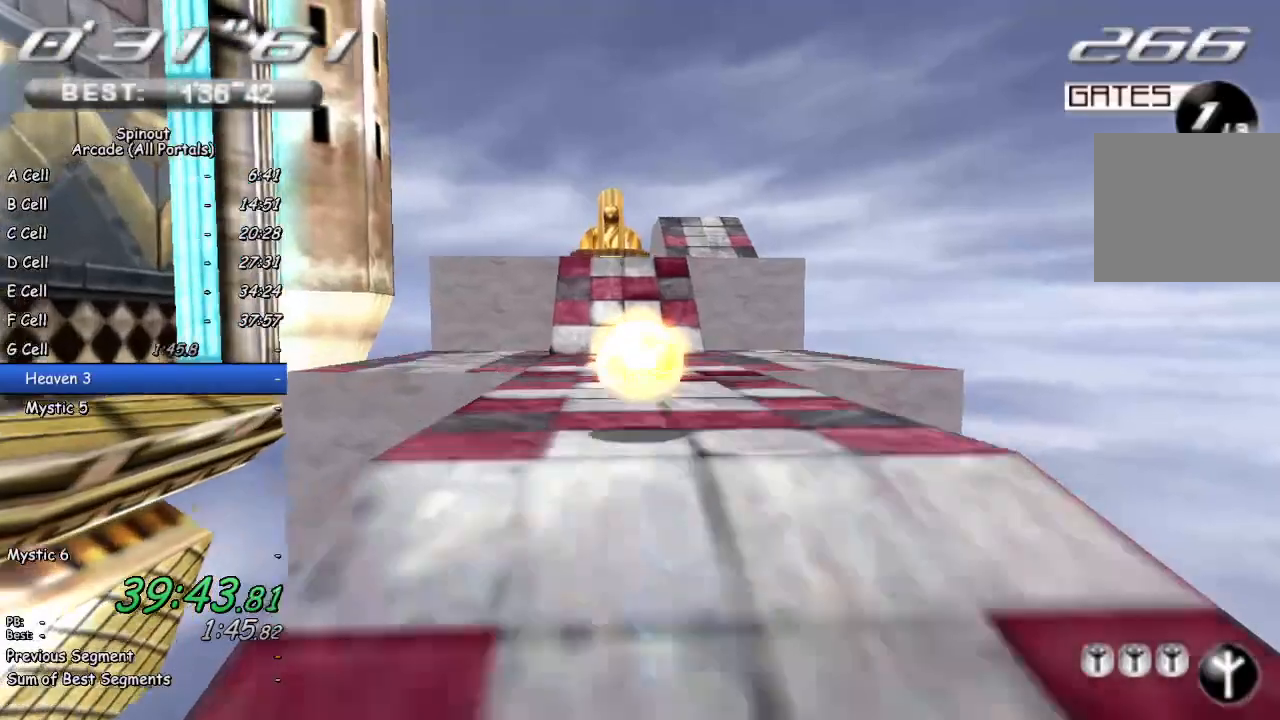
{"buttons": [], "left_stick": "up-right", "right_stick": "center", "events": [[67, "left_stick", "up-right"], [200, "left_stick", "up"], [367, "left_stick", "up-right"]]}
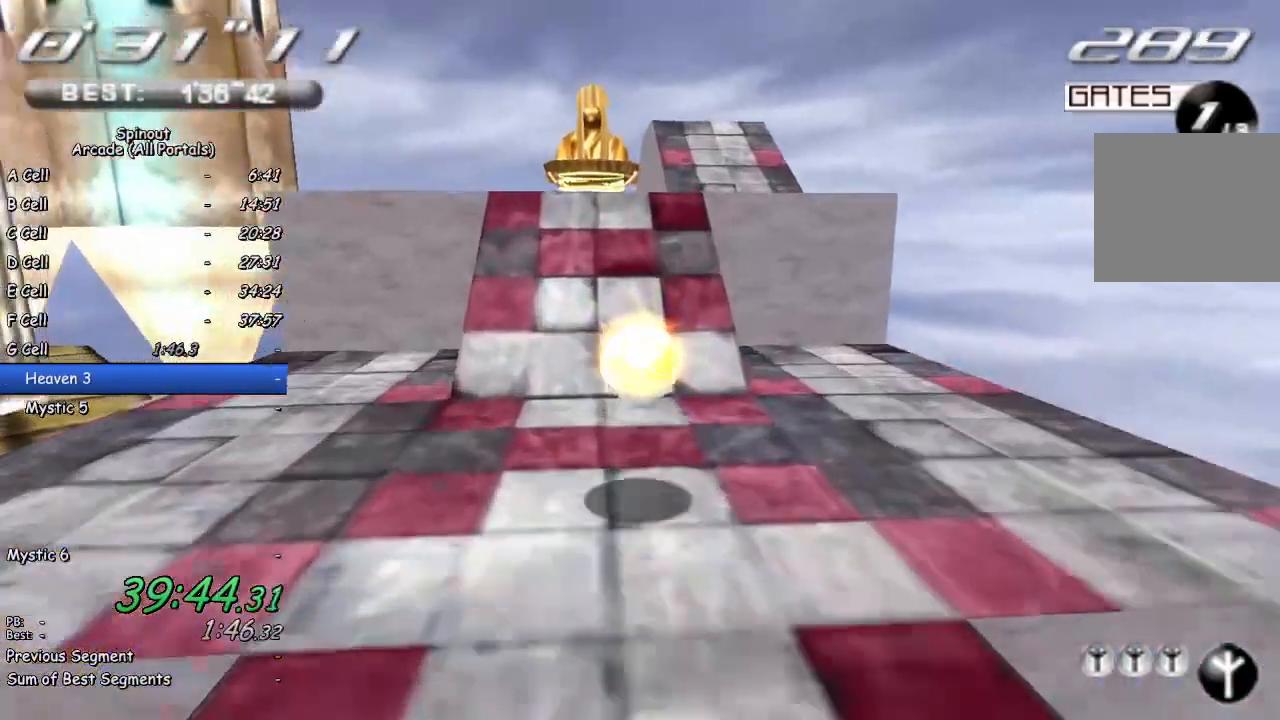
{"buttons": [], "left_stick": "up-right", "right_stick": "center", "events": [[100, "left_stick", "up"], [200, "left_stick", "up-right"]]}
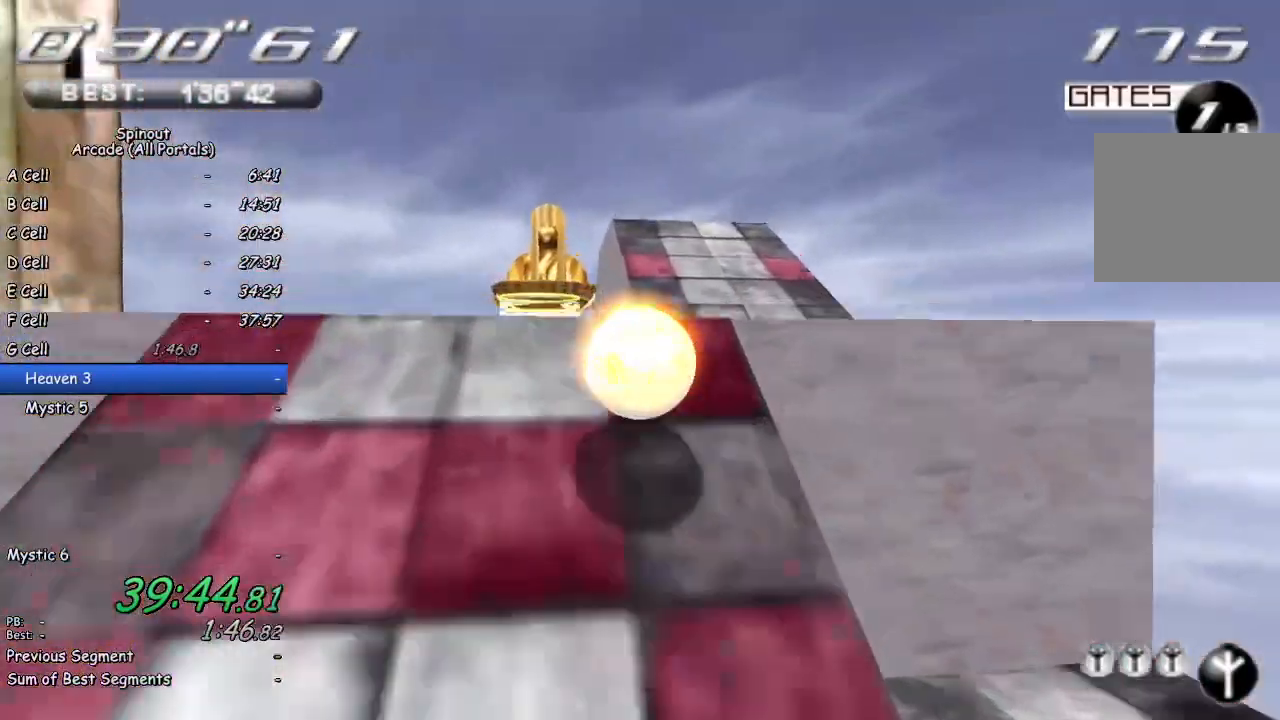
{"buttons": [], "left_stick": "up-left", "right_stick": "center", "events": [[67, "left_stick", "up-left"], [250, "left_stick", "up"], [417, "left_stick", "up-left"]]}
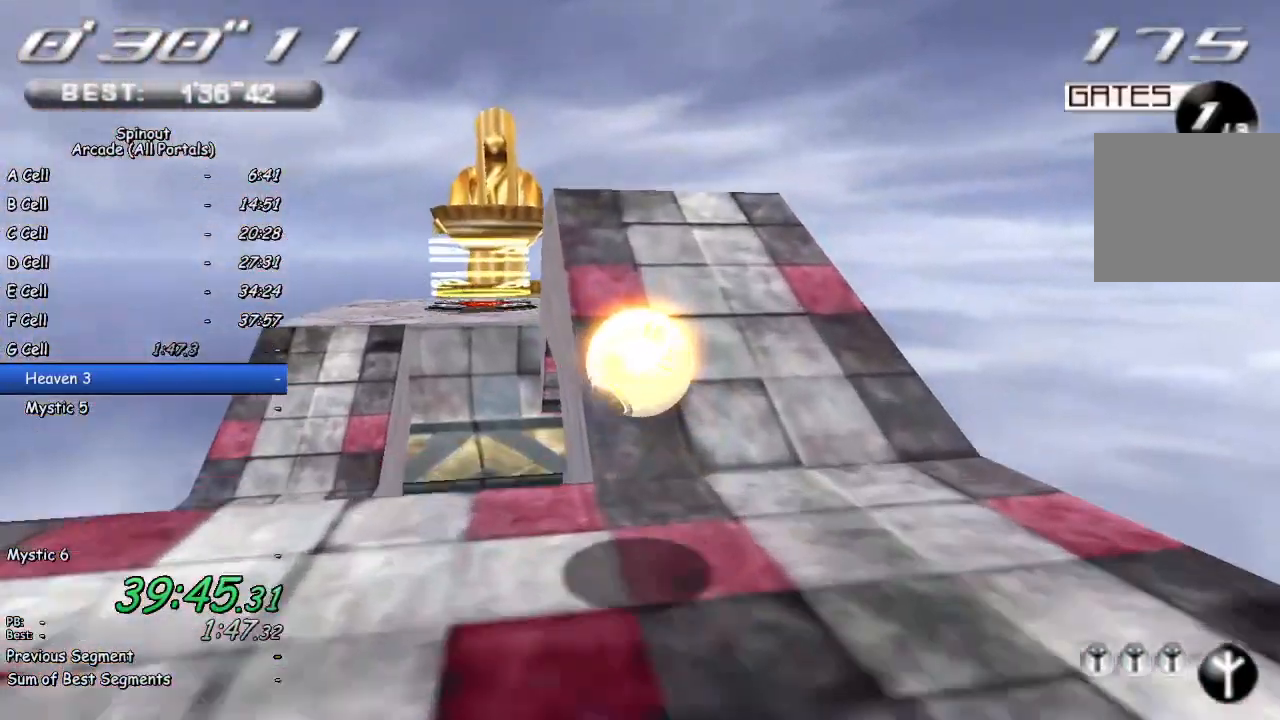
{"buttons": [], "left_stick": "up", "right_stick": "center", "events": [[500, "left_stick", "up"]]}
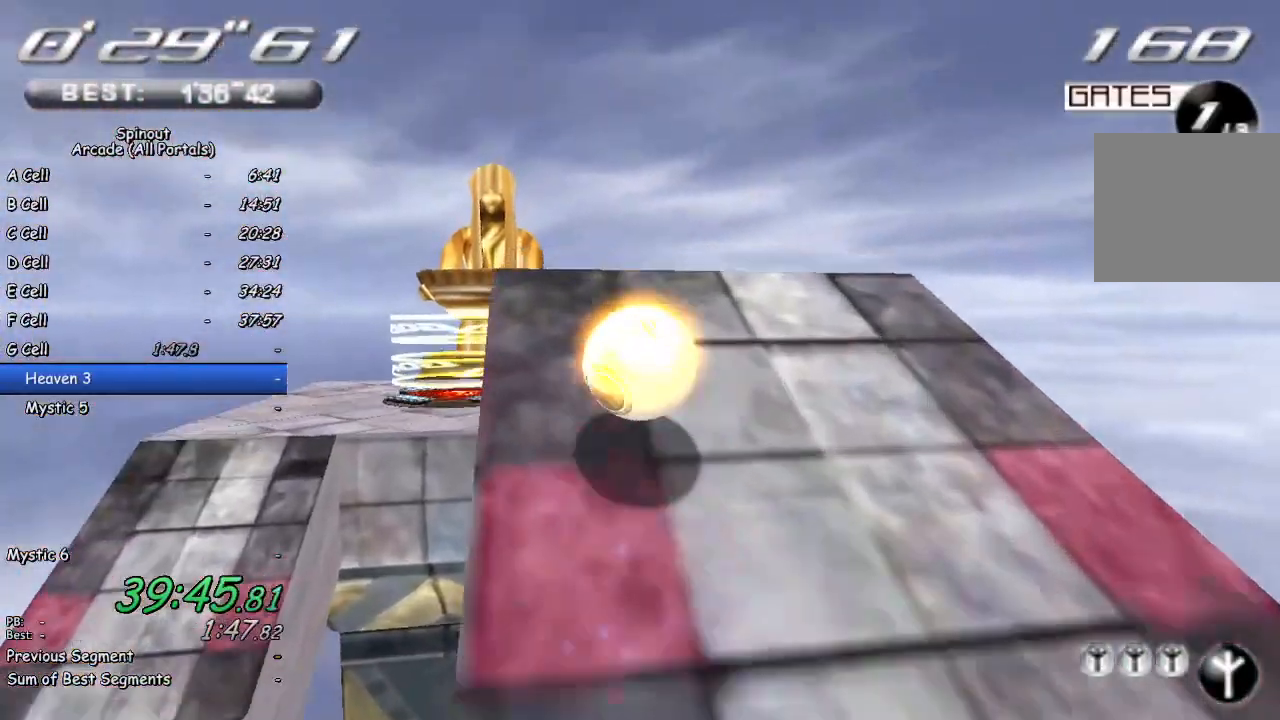
{"buttons": [], "left_stick": "up-left", "right_stick": "center", "events": [[100, "left_stick", "up-left"]]}
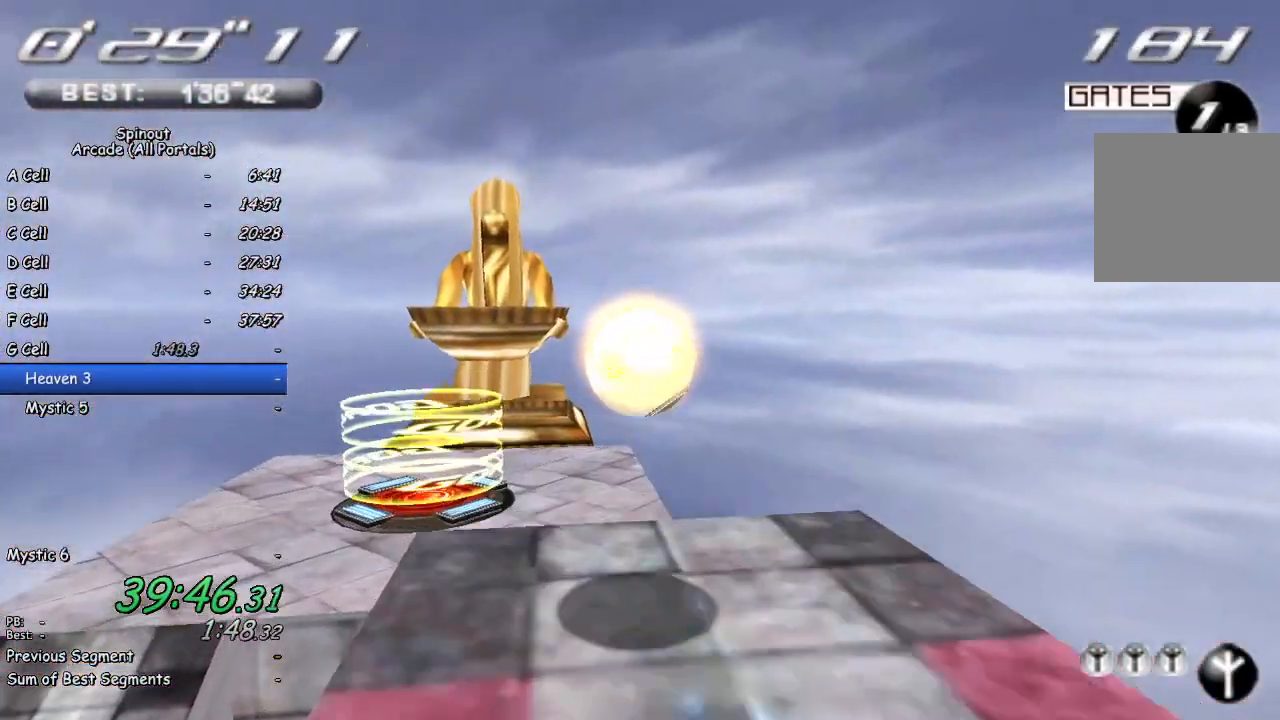
{"buttons": [], "left_stick": "left", "right_stick": "center", "events": [[450, "left_stick", "left"]]}
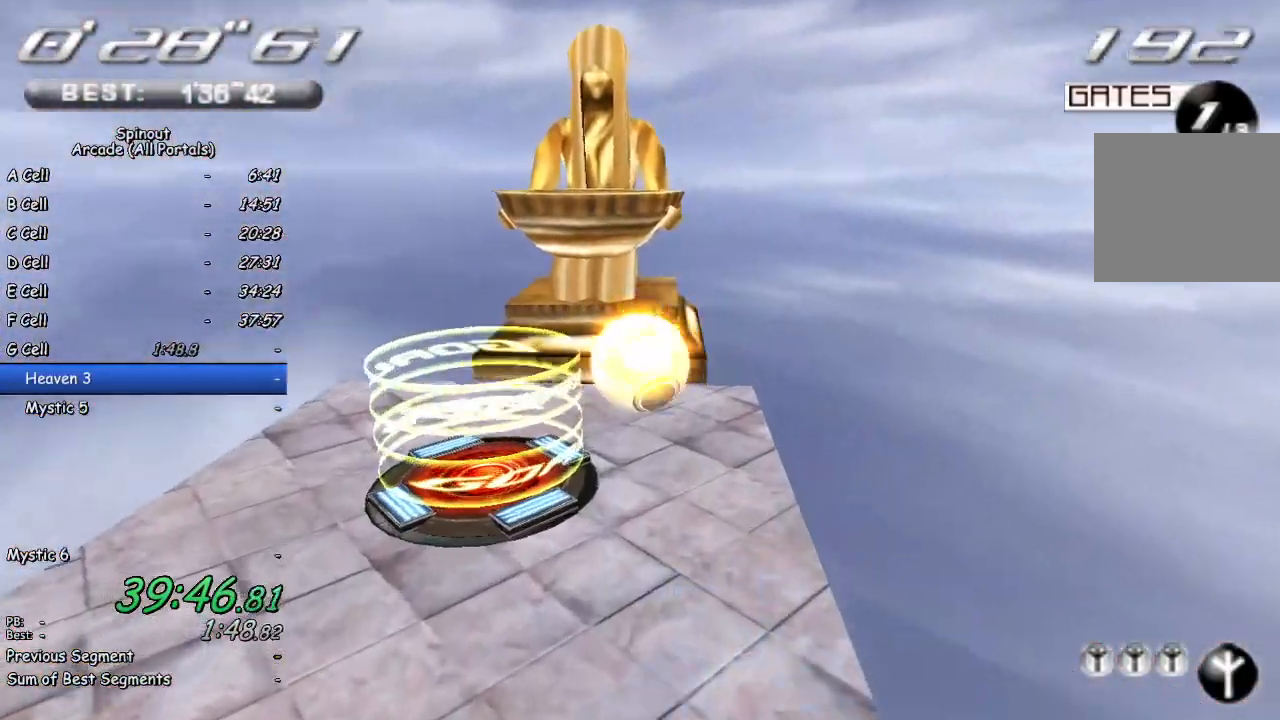
{"buttons": [], "left_stick": "down-left", "right_stick": "center", "events": [[83, "left_stick", "down-left"]]}
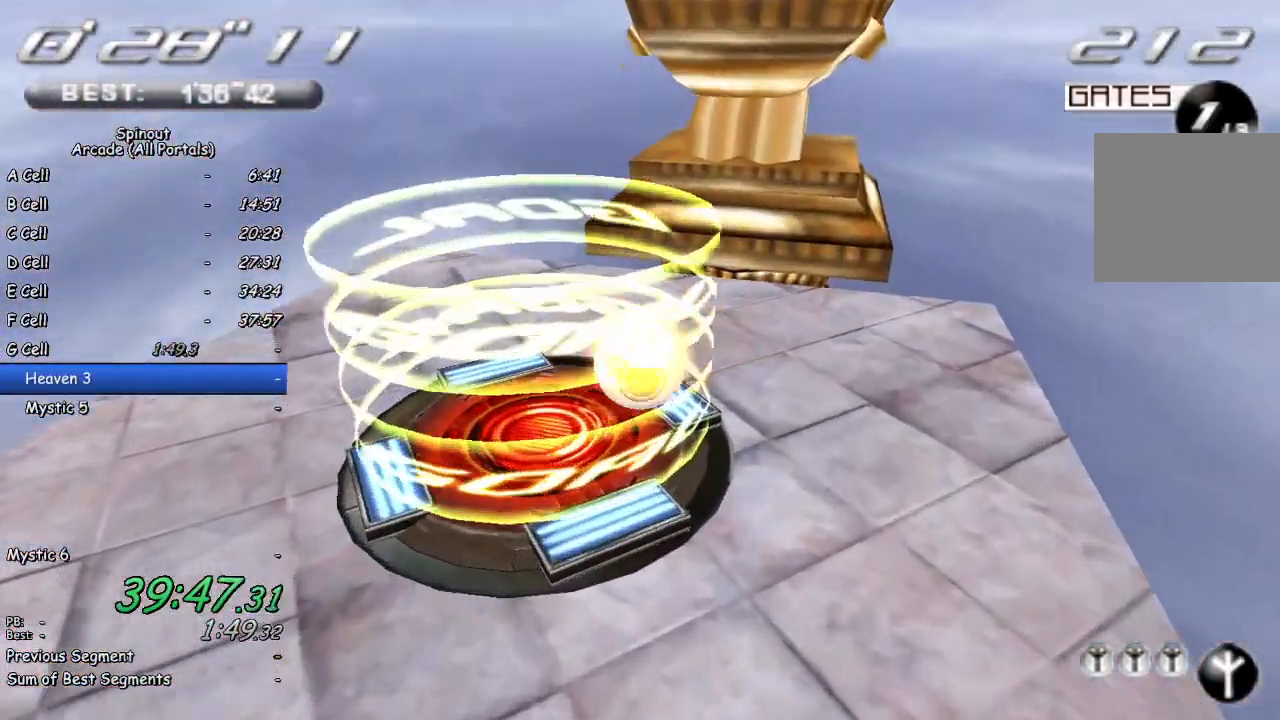
{"buttons": [], "left_stick": "center", "right_stick": "center", "events": [[267, "left_stick", "center"]]}
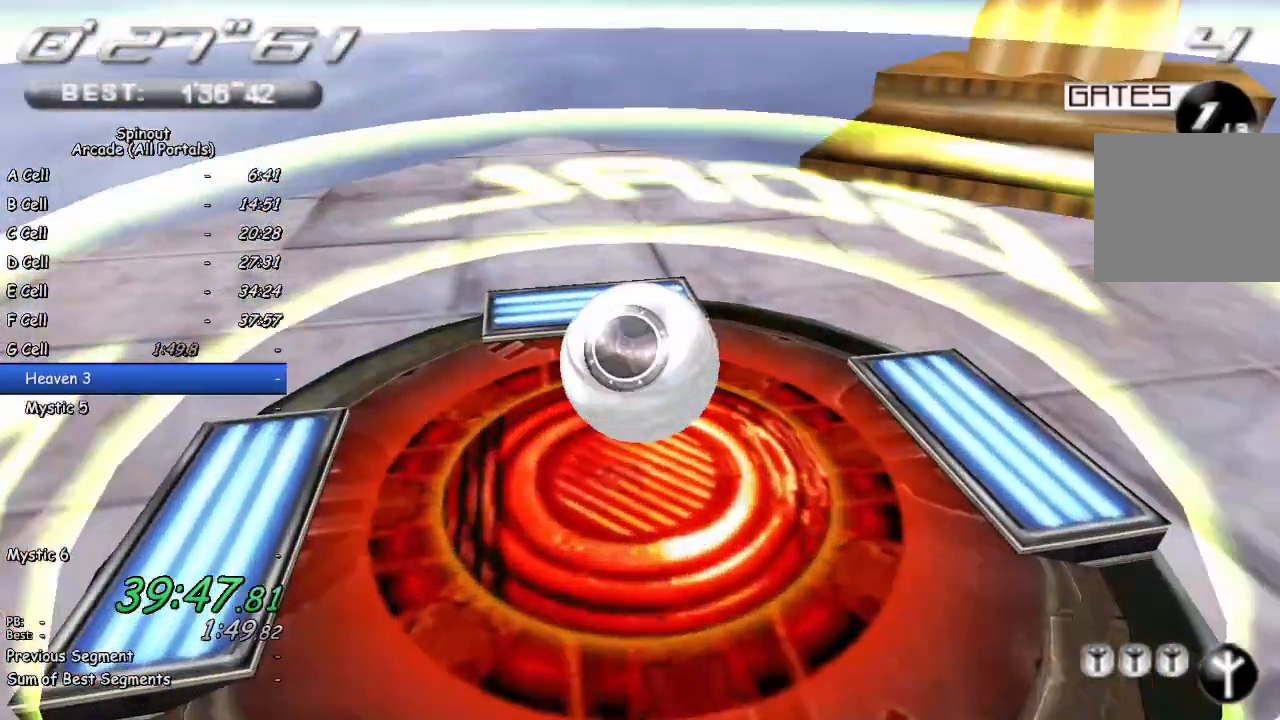
{"buttons": [], "left_stick": "center", "right_stick": "center", "events": []}
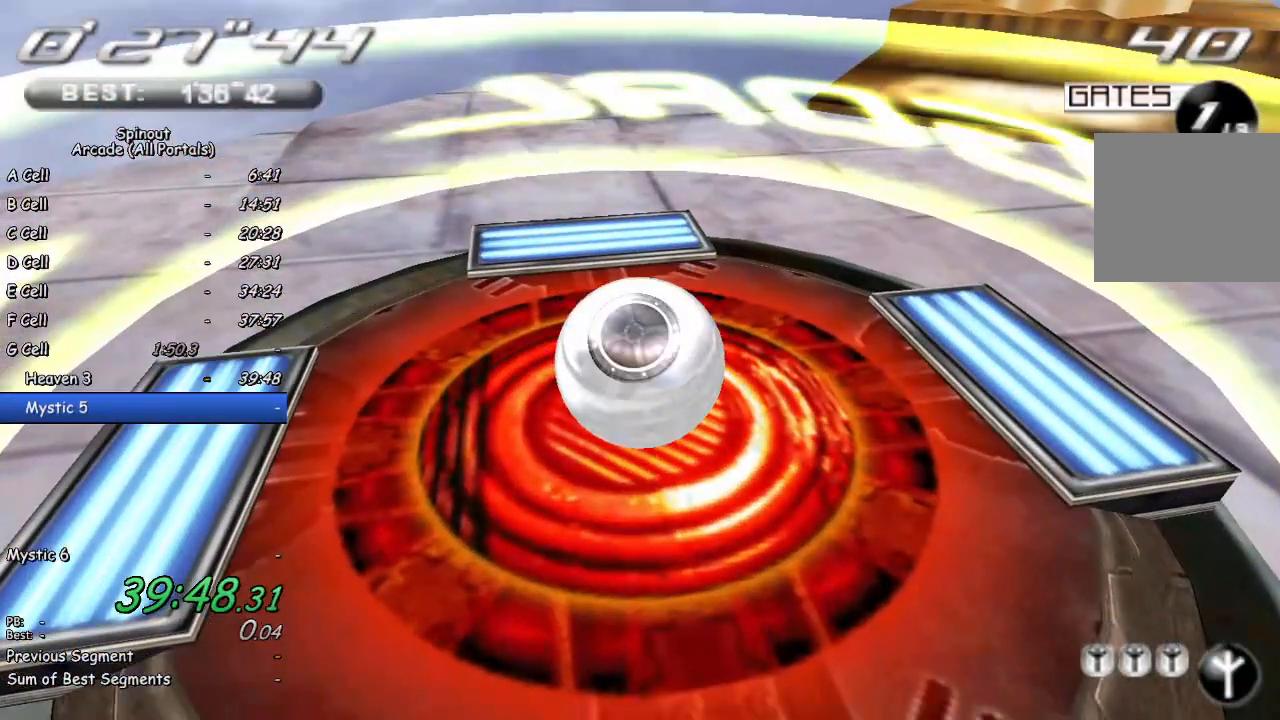
{"buttons": [], "left_stick": "center", "right_stick": "center", "events": [[333, "CROSS", "down"], [383, "CROSS", "up"], [433, "CROSS", "down"], [500, "CROSS", "up"]]}
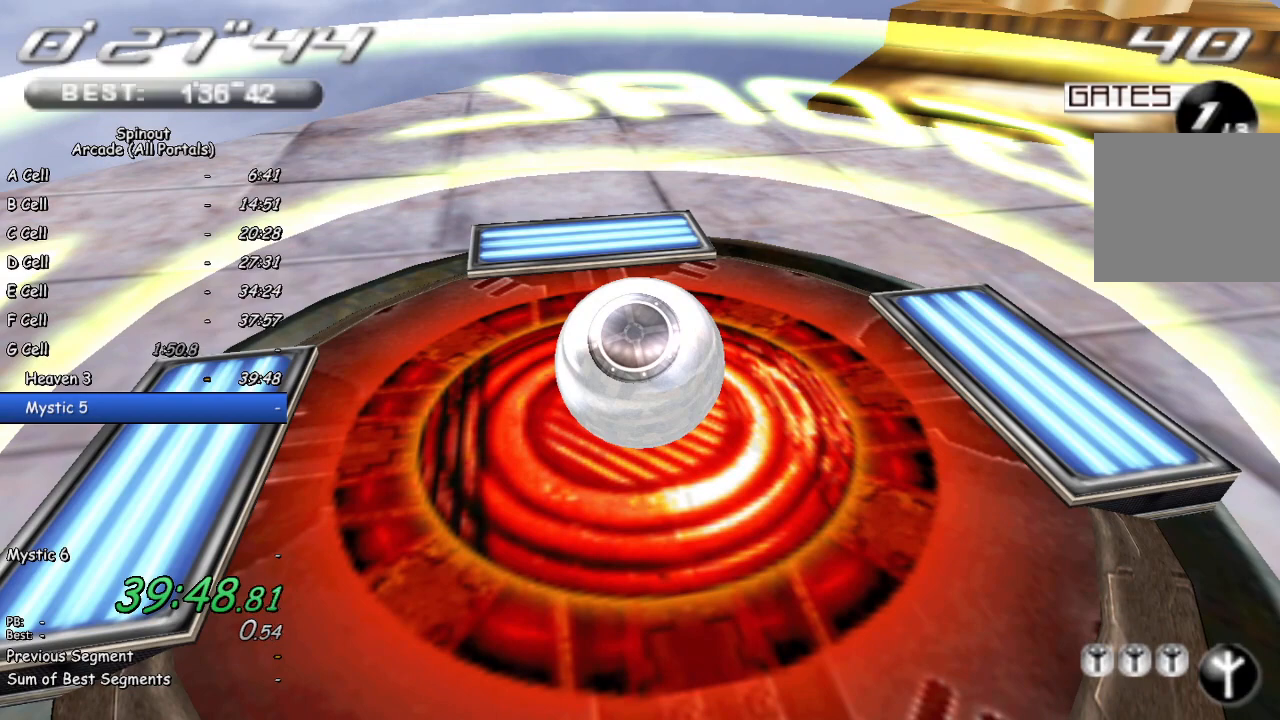
{"buttons": [], "left_stick": "center", "right_stick": "center", "events": [[50, "CROSS", "down"], [117, "CROSS", "up"], [167, "CROSS", "down"], [217, "CROSS", "up"], [283, "CROSS", "down"], [333, "CROSS", "up"], [400, "CROSS", "down"], [433, "CROSS", "up"]]}
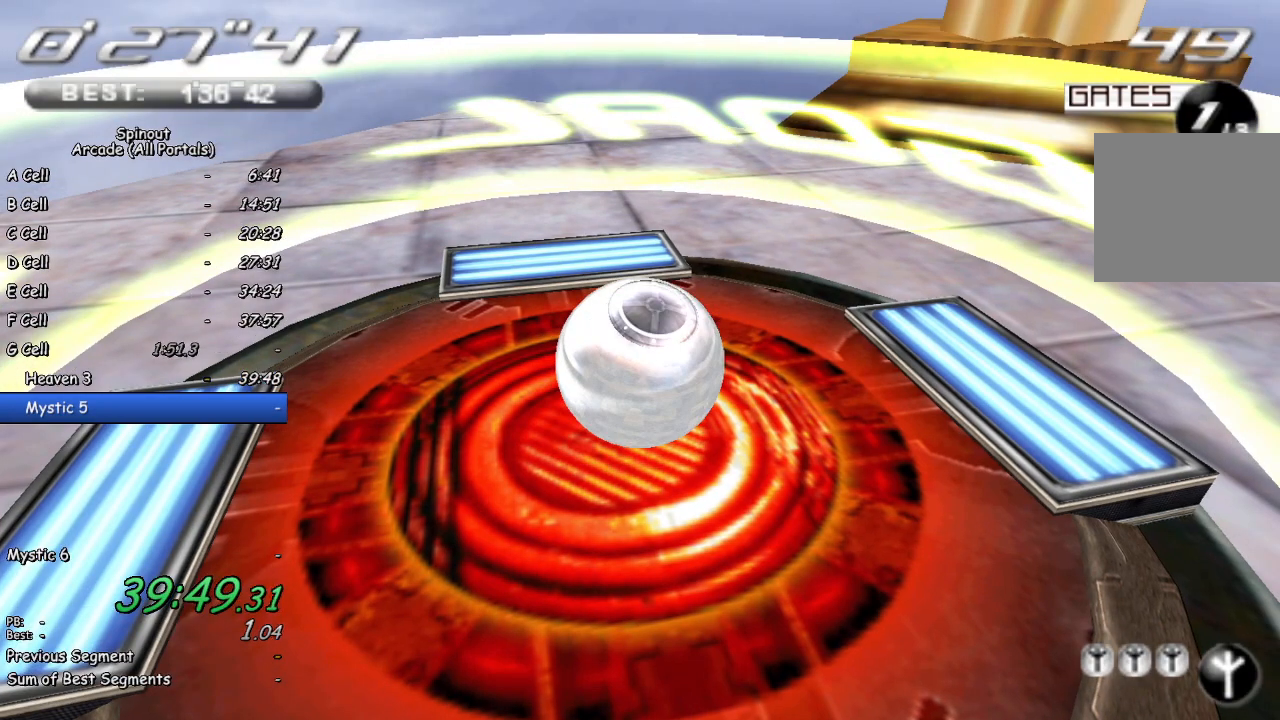
{"buttons": [], "left_stick": "center", "right_stick": "center", "events": [[17, "CROSS", "down"], [50, "CROSS", "up"], [117, "CROSS", "down"], [183, "CROSS", "up"]]}
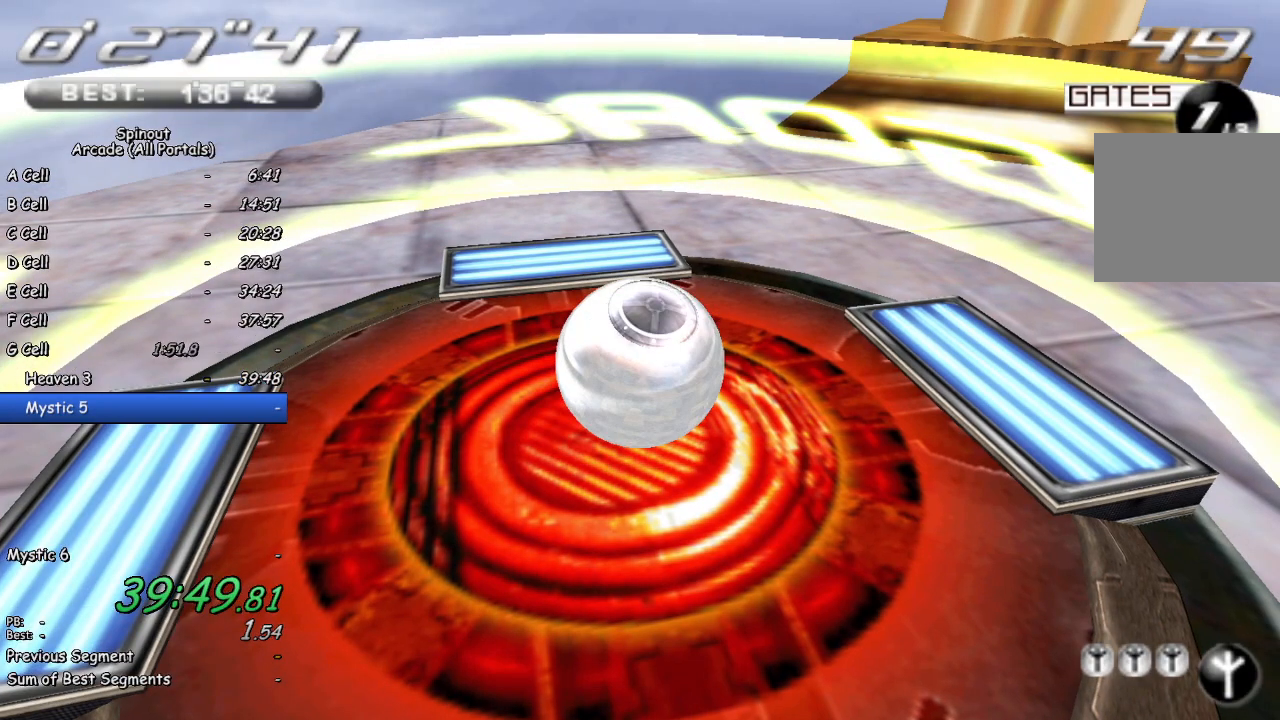
{"buttons": [], "left_stick": "center", "right_stick": "center", "events": []}
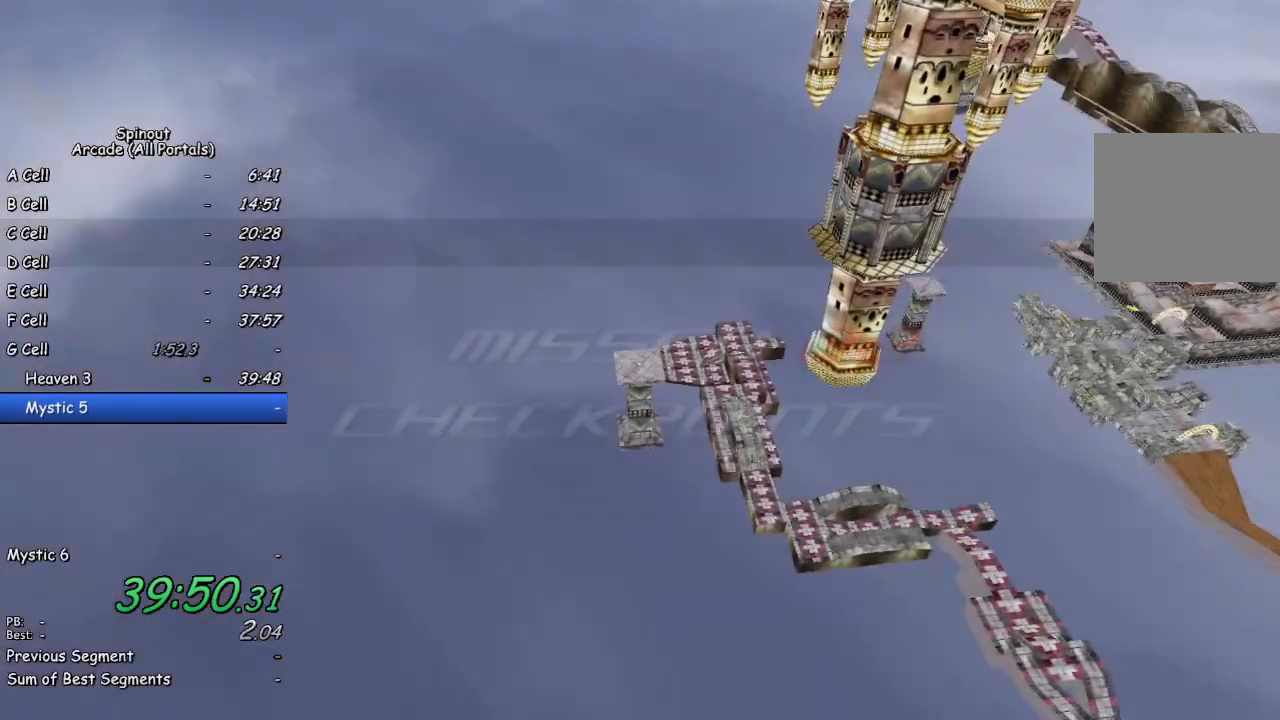
{"buttons": ["START"], "left_stick": "center", "right_stick": "center", "events": [[67, "START", "down"], [117, "START", "up"], [283, "TRIANGLE", "down"], [367, "TRIANGLE", "up"], [467, "START", "down"]]}
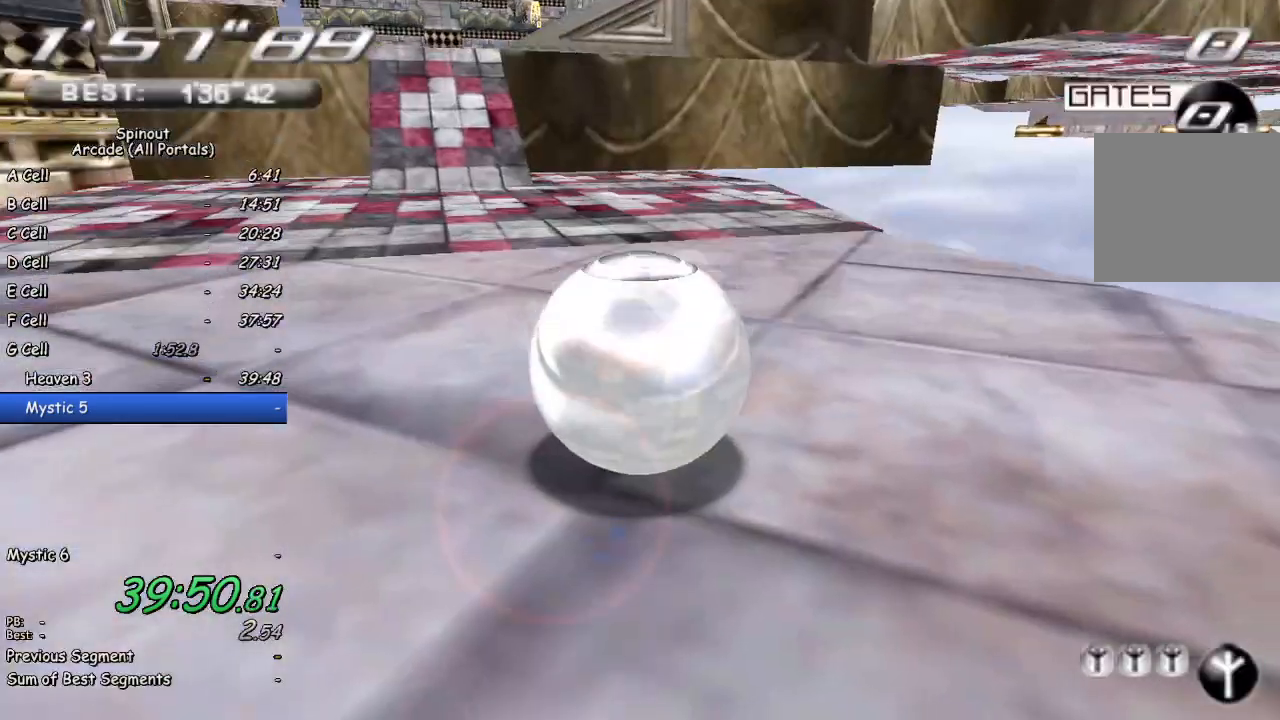
{"buttons": ["DPAD_LEFT"], "left_stick": "center", "right_stick": "center", "events": [[67, "START", "up"], [250, "DPAD_UP", "down"], [333, "DPAD_UP", "up"], [383, "CROSS", "down"], [450, "CROSS", "up"], [467, "DPAD_LEFT", "down"]]}
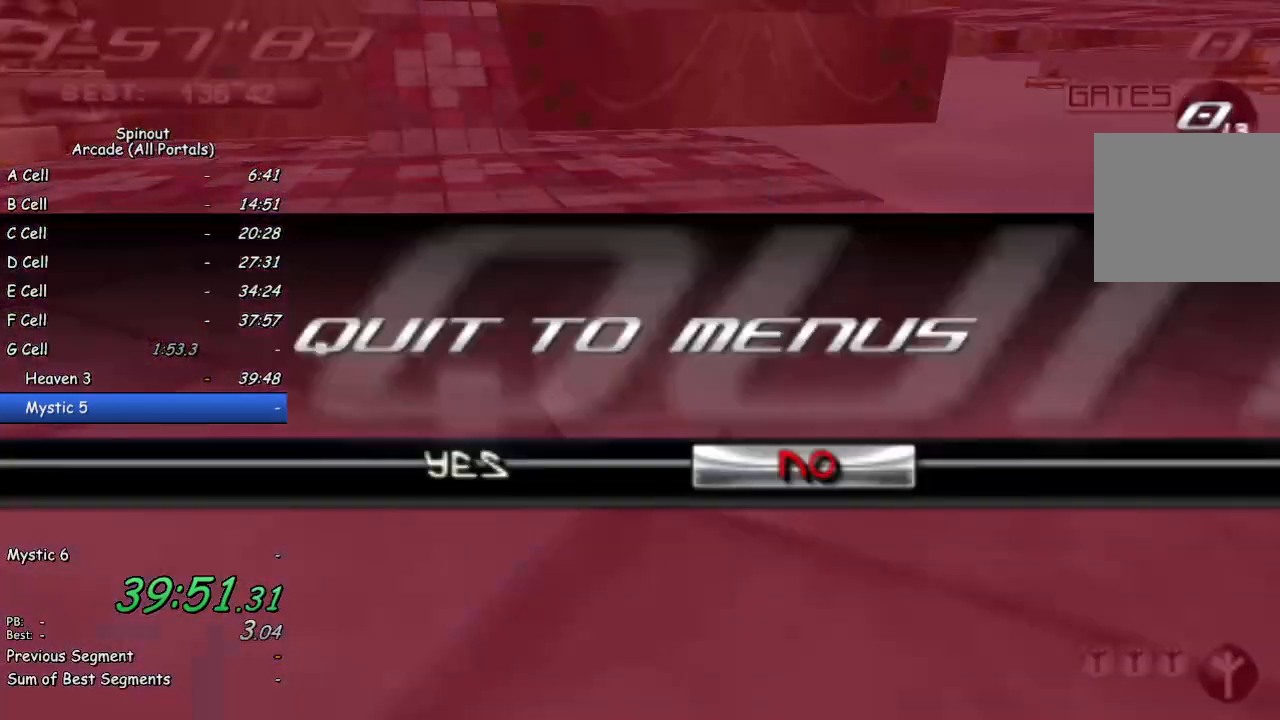
{"buttons": [], "left_stick": "center", "right_stick": "center", "events": [[33, "CROSS", "down"], [67, "DPAD_LEFT", "up"], [133, "CROSS", "up"]]}
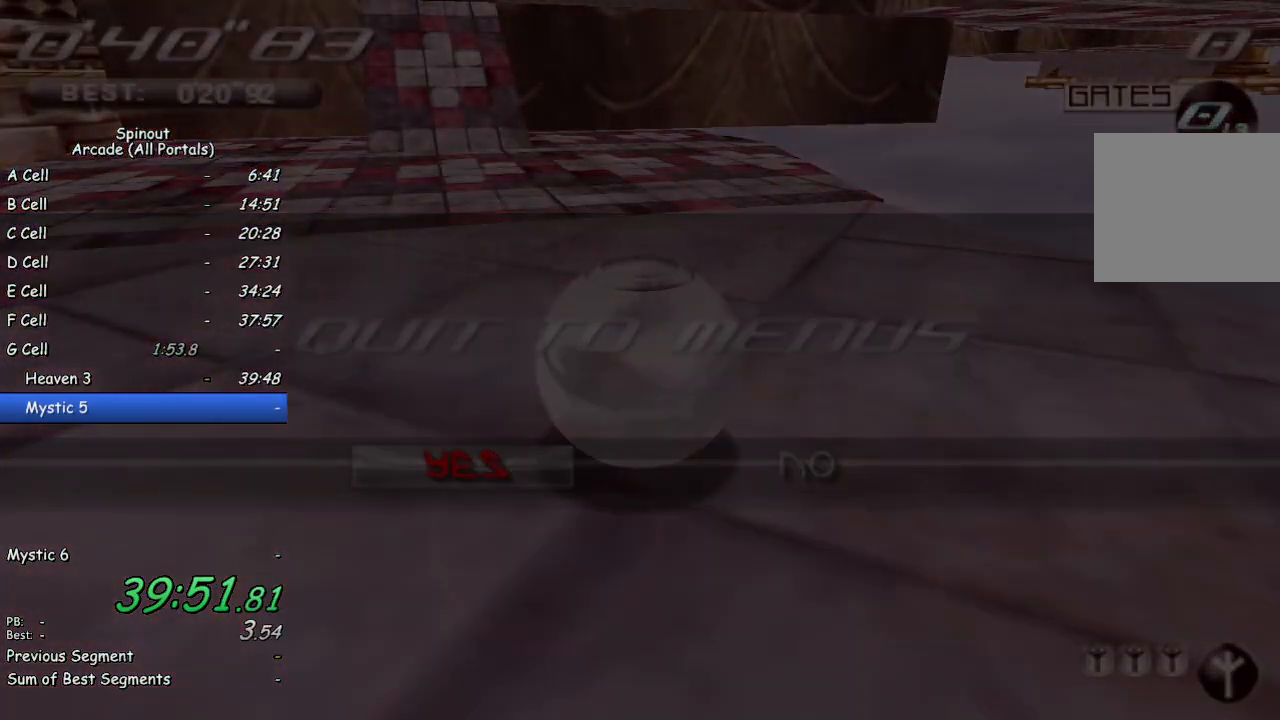
{"buttons": [], "left_stick": "center", "right_stick": "center", "events": []}
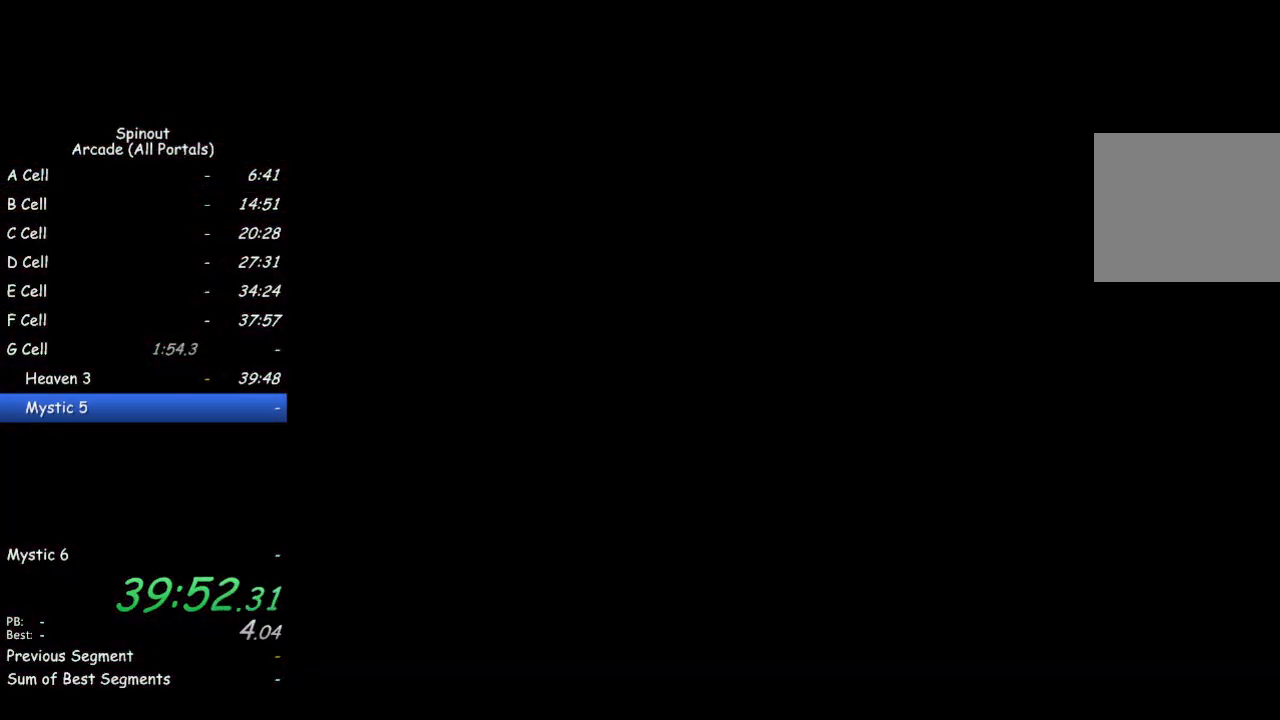
{"buttons": [], "left_stick": "center", "right_stick": "center", "events": []}
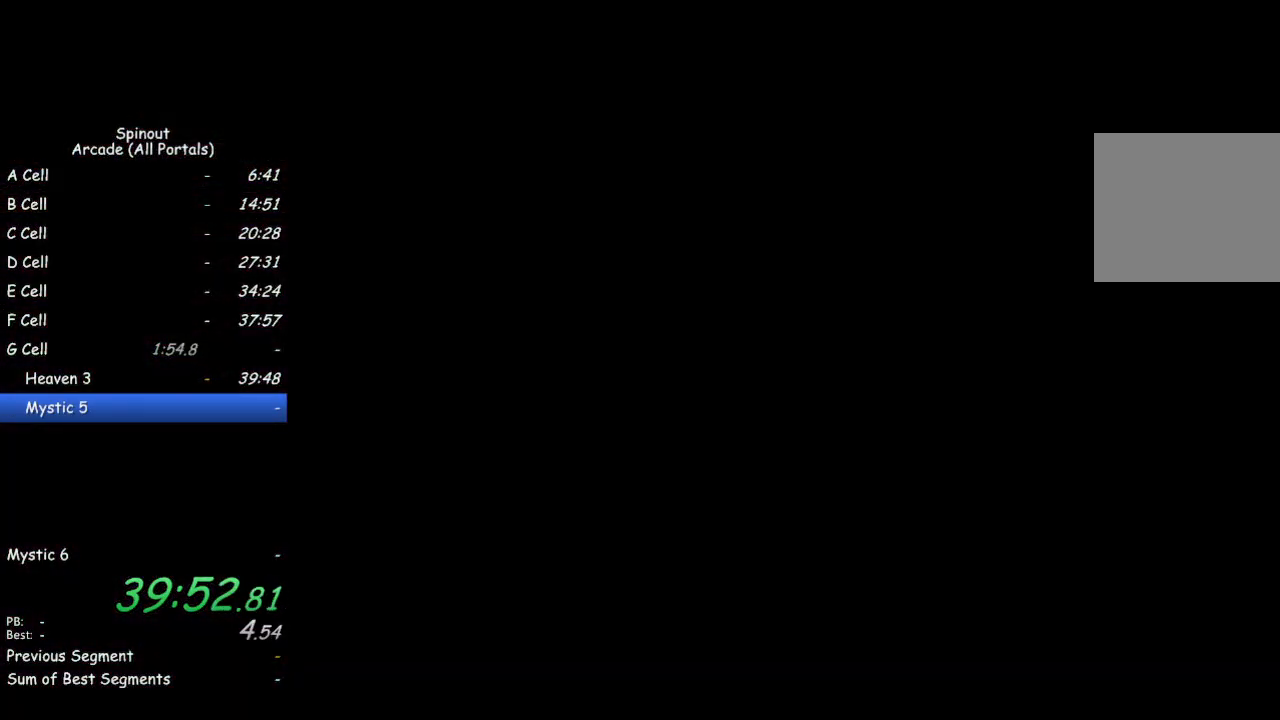
{"buttons": [], "left_stick": "center", "right_stick": "center", "events": []}
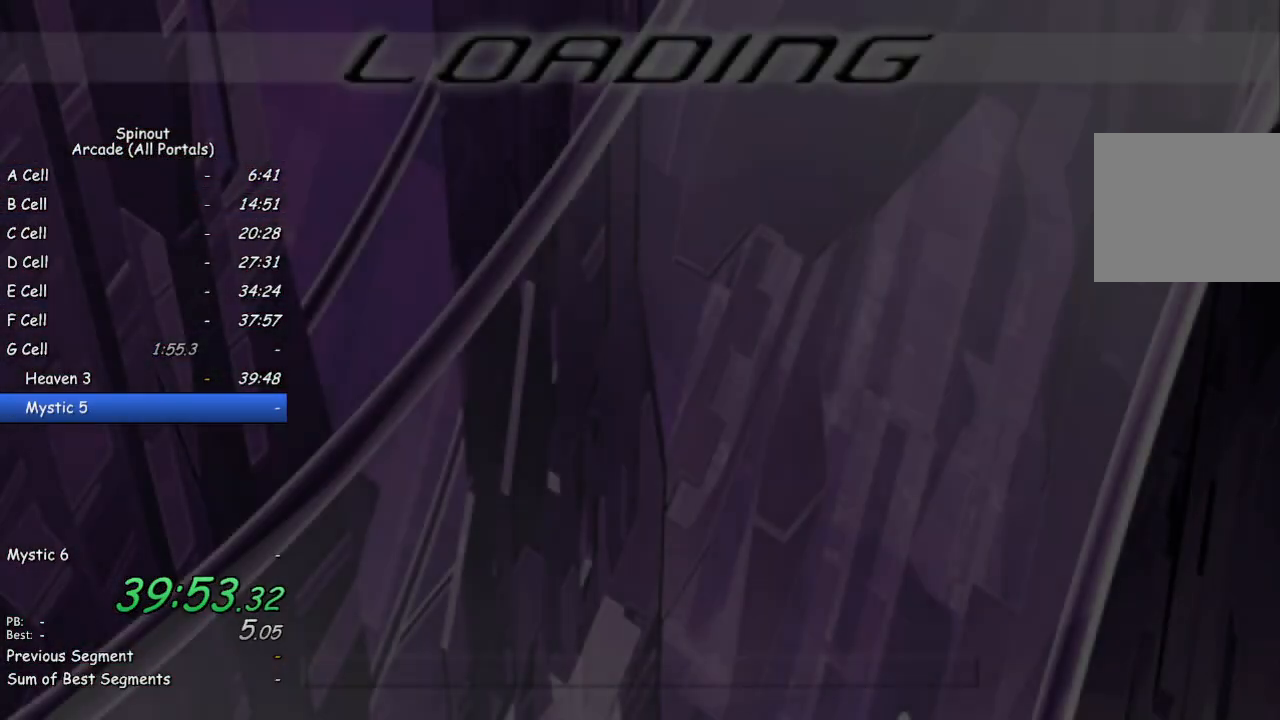
{"buttons": [], "left_stick": "center", "right_stick": "center", "events": []}
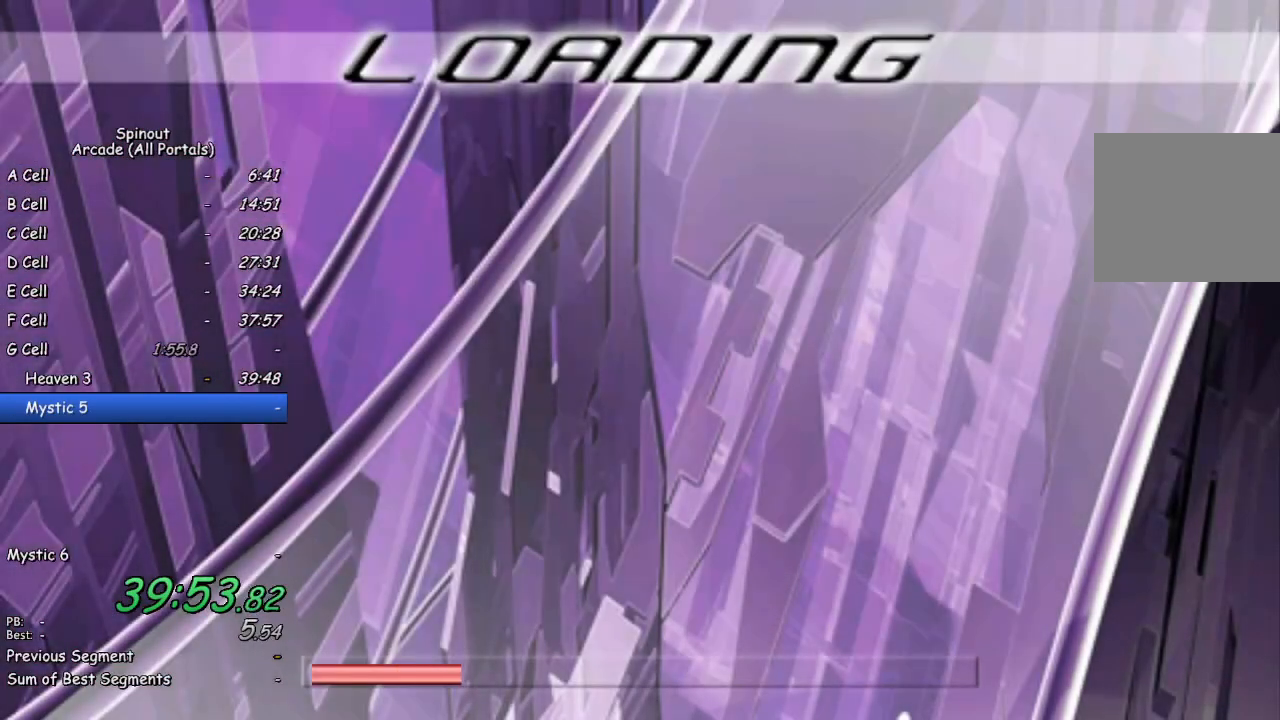
{"buttons": [], "left_stick": "center", "right_stick": "center", "events": []}
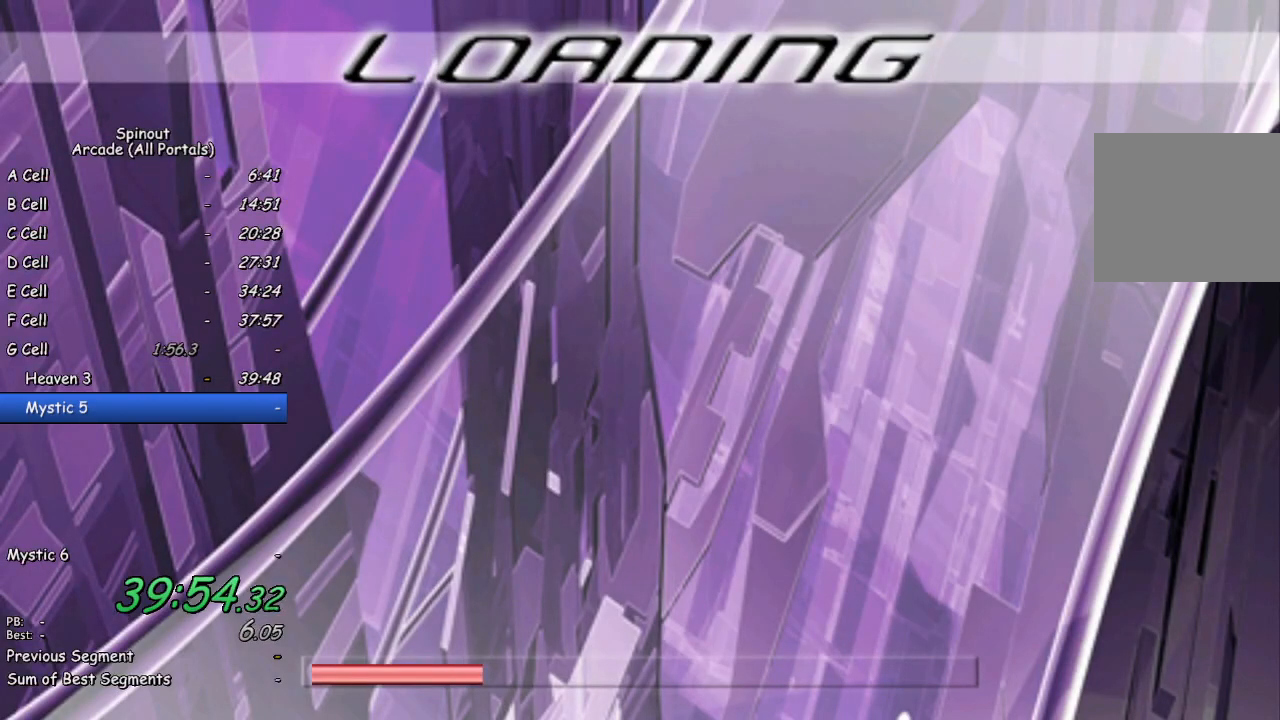
{"buttons": [], "left_stick": "center", "right_stick": "center", "events": []}
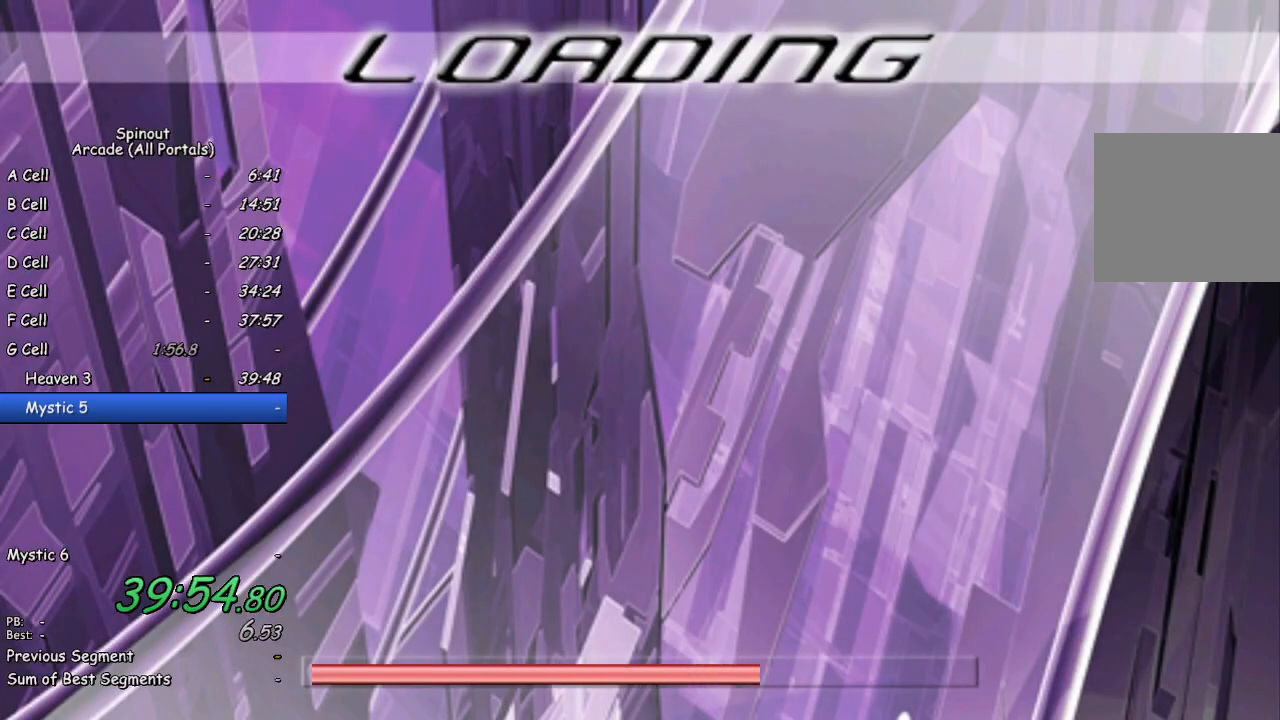
{"buttons": [], "left_stick": "center", "right_stick": "center", "events": []}
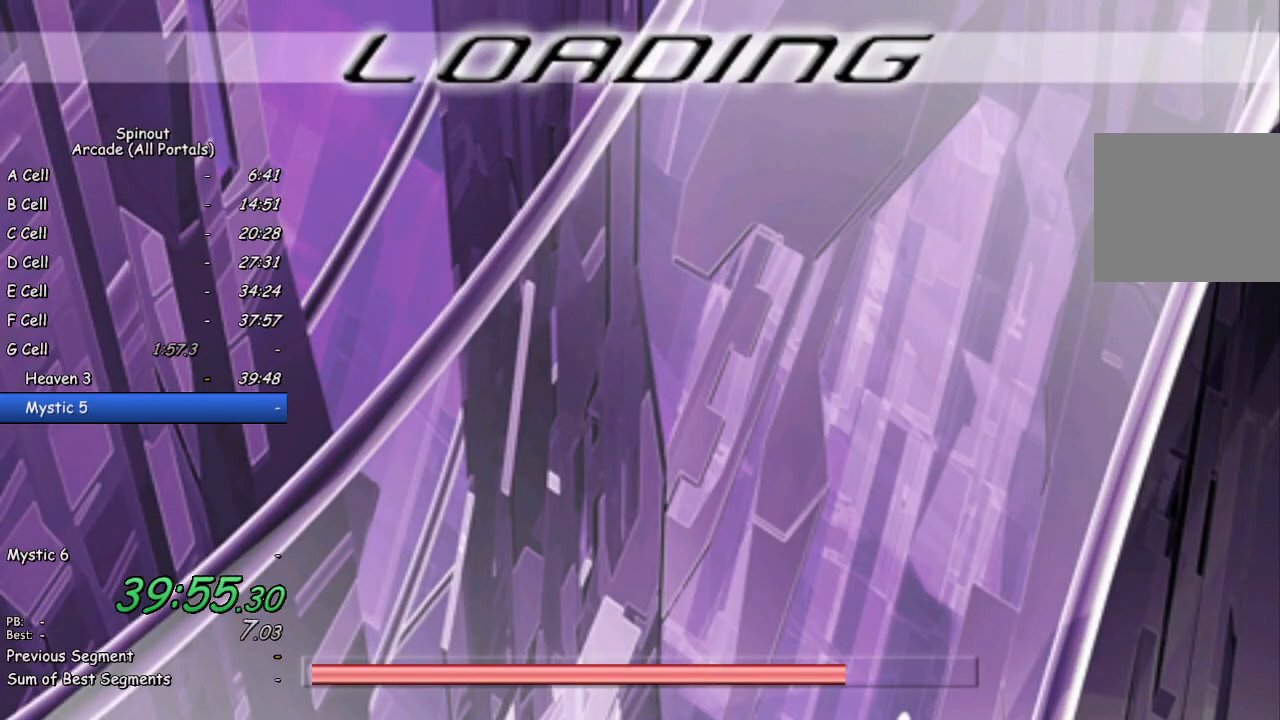
{"buttons": [], "left_stick": "center", "right_stick": "center", "events": []}
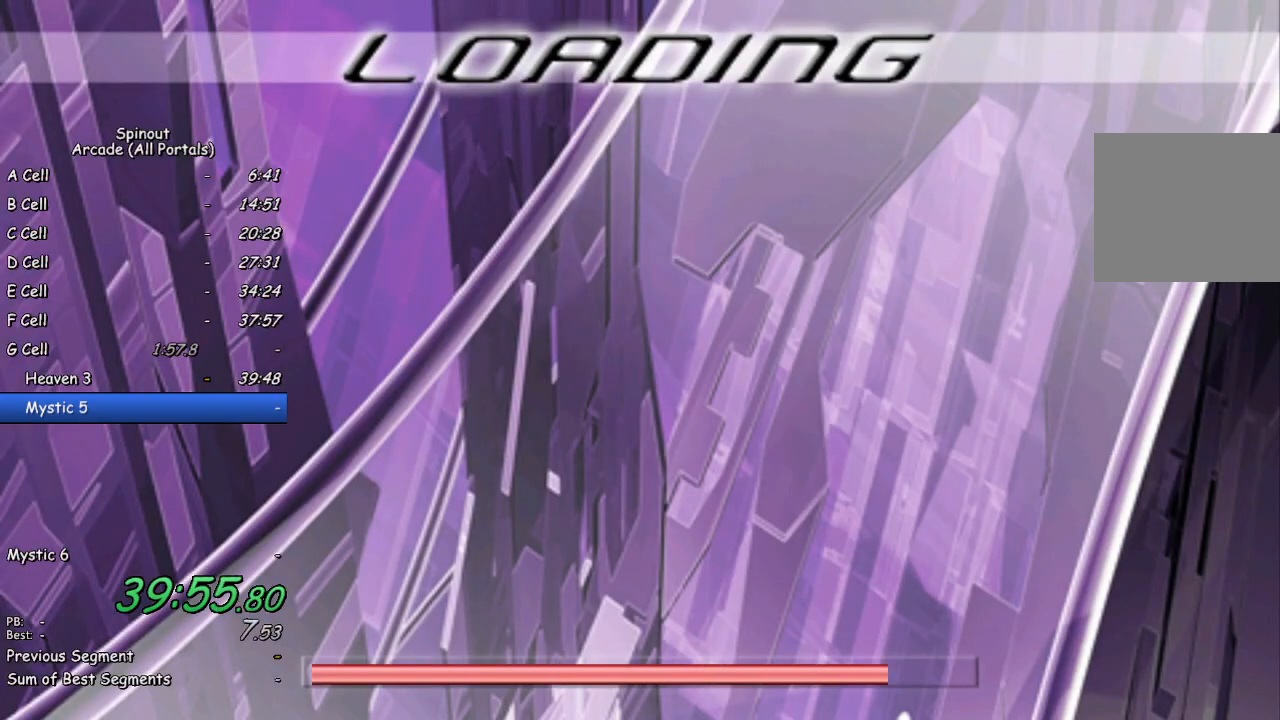
{"buttons": ["CROSS"], "left_stick": "center", "right_stick": "center", "events": [[500, "CROSS", "down"]]}
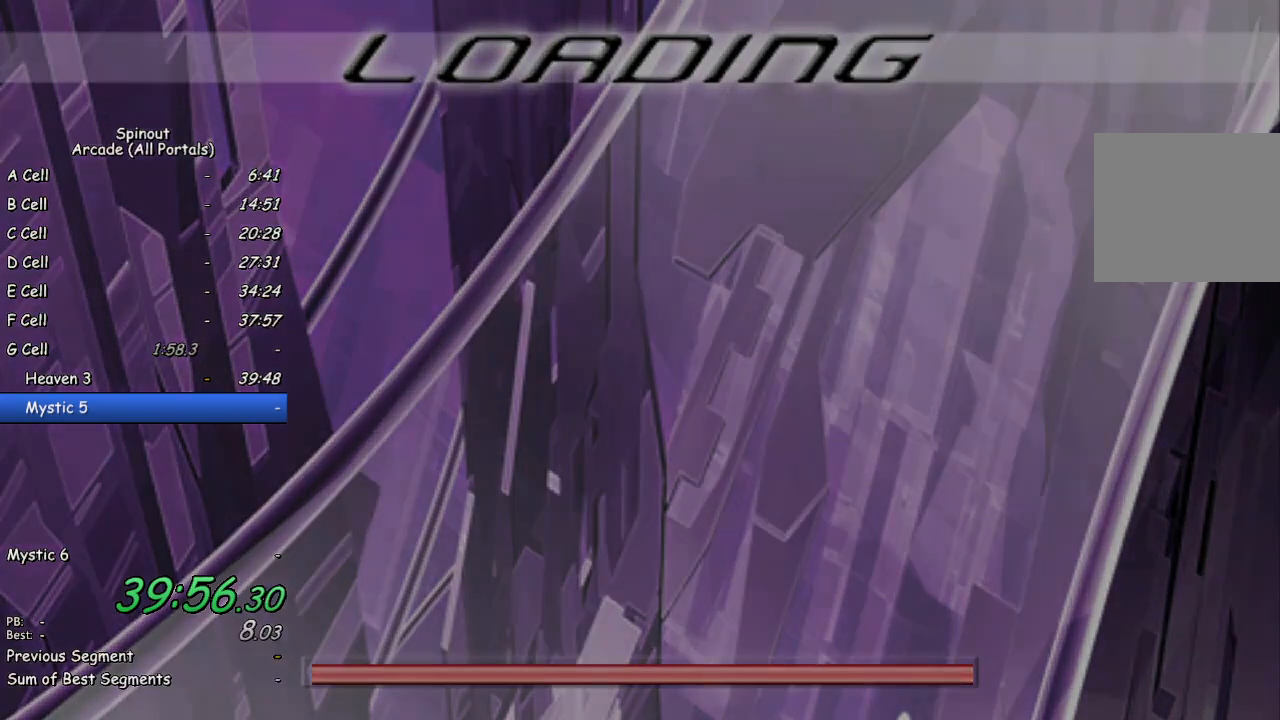
{"buttons": ["CROSS"], "left_stick": "center", "right_stick": "center", "events": [[67, "CROSS", "up"], [133, "CROSS", "down"], [200, "CROSS", "up"], [267, "CROSS", "down"], [317, "CROSS", "up"], [400, "CROSS", "down"], [433, "CROSS", "up"], [500, "CROSS", "down"]]}